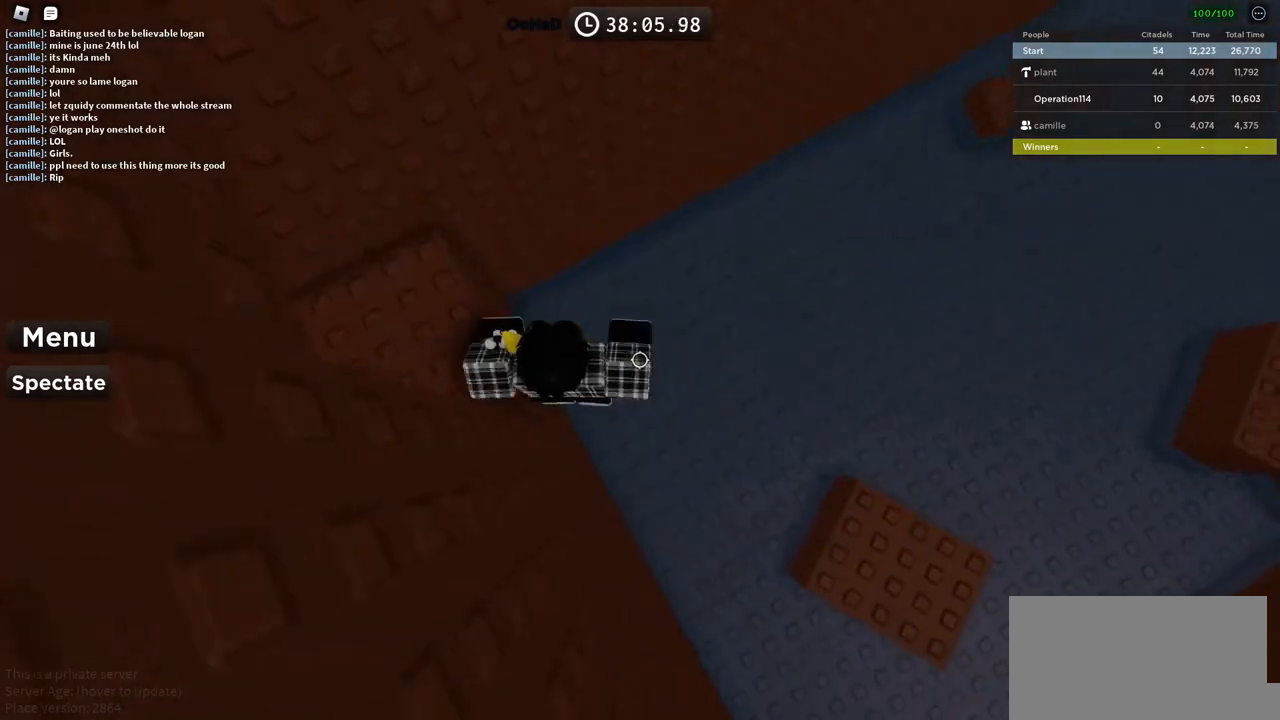
Gameplay with keyboard; each line is a JSON object with the keys held at the frame after it. "events" lists presses ("down") and releases ("up") of "a", "ctrl", "d", "e", "f", "q", "r", "s", "shift", "space", "tab" and "w" between this image and that frame as [ms after this image, input, new state], when the widget could be followed in between. No other keys are recorded. Mouse input is not recorded.
{"keys": [], "events": [[66, "s", "down"], [150, "s", "up"]]}
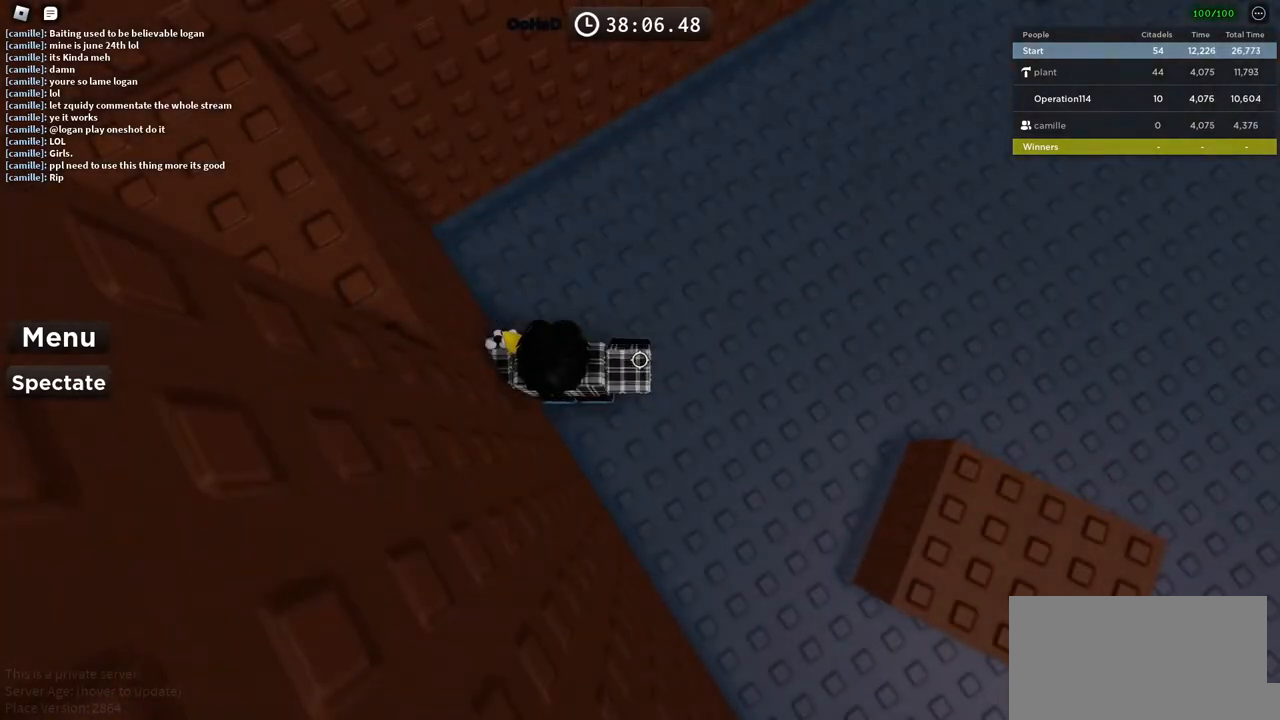
{"keys": ["d", "space"], "events": [[283, "d", "down"], [400, "space", "down"]]}
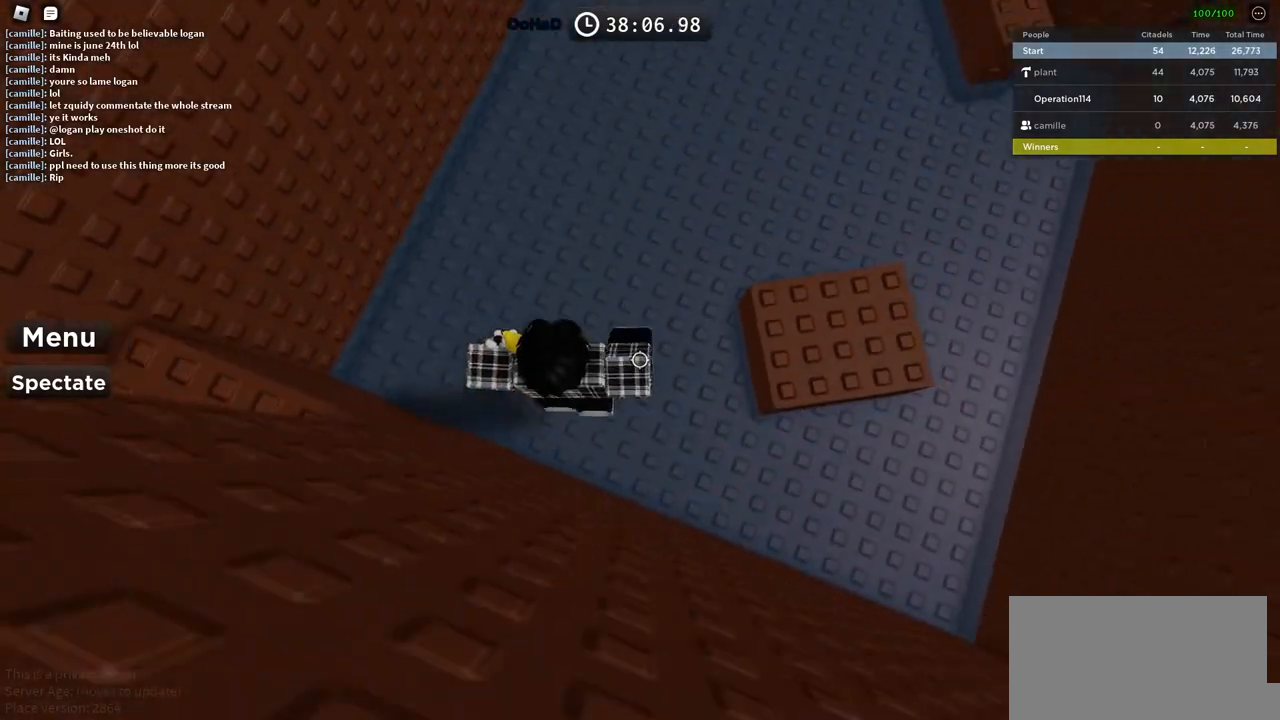
{"keys": ["w"], "events": [[83, "space", "up"], [283, "w", "down"], [450, "d", "up"]]}
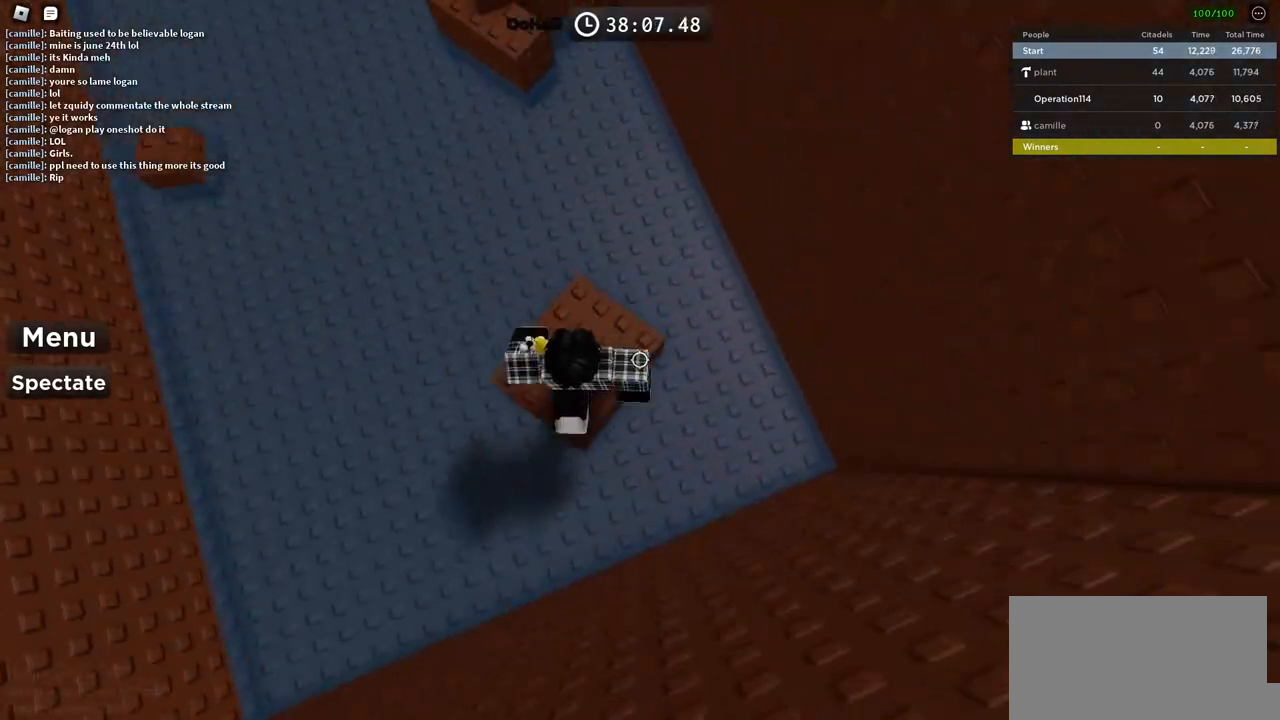
{"keys": ["space", "w"], "events": [[266, "space", "down"]]}
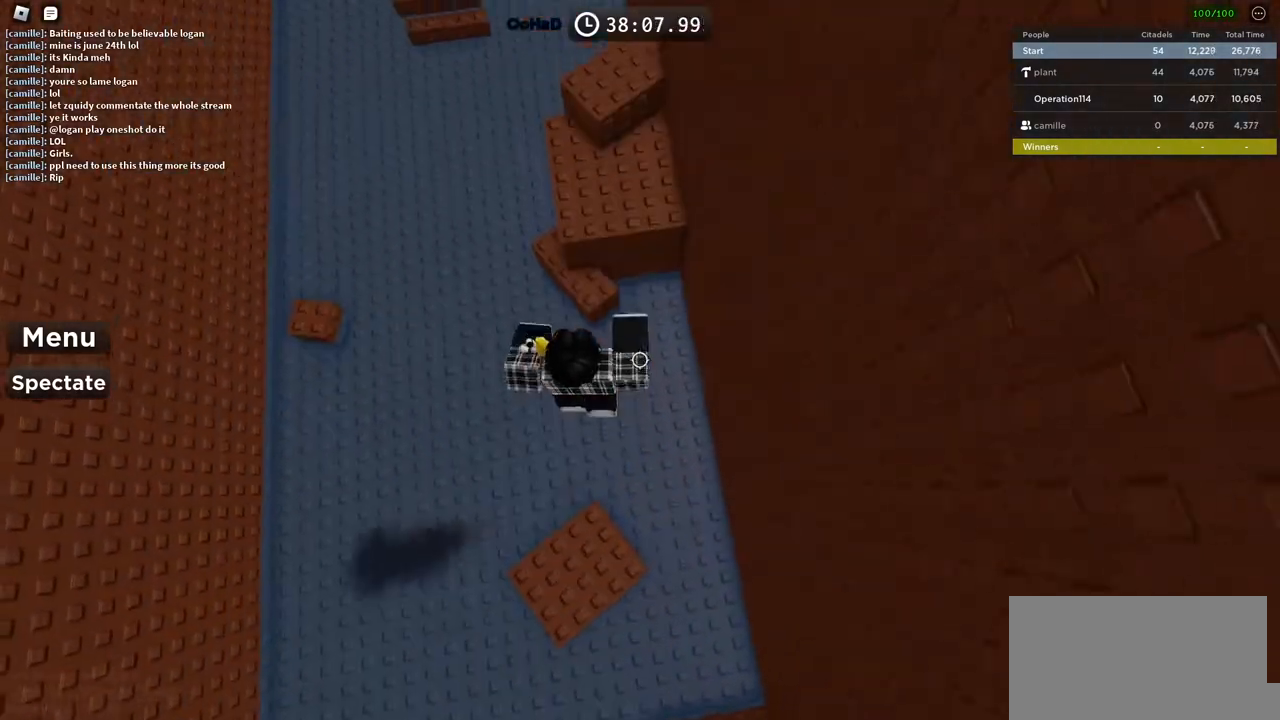
{"keys": ["space", "w"], "events": []}
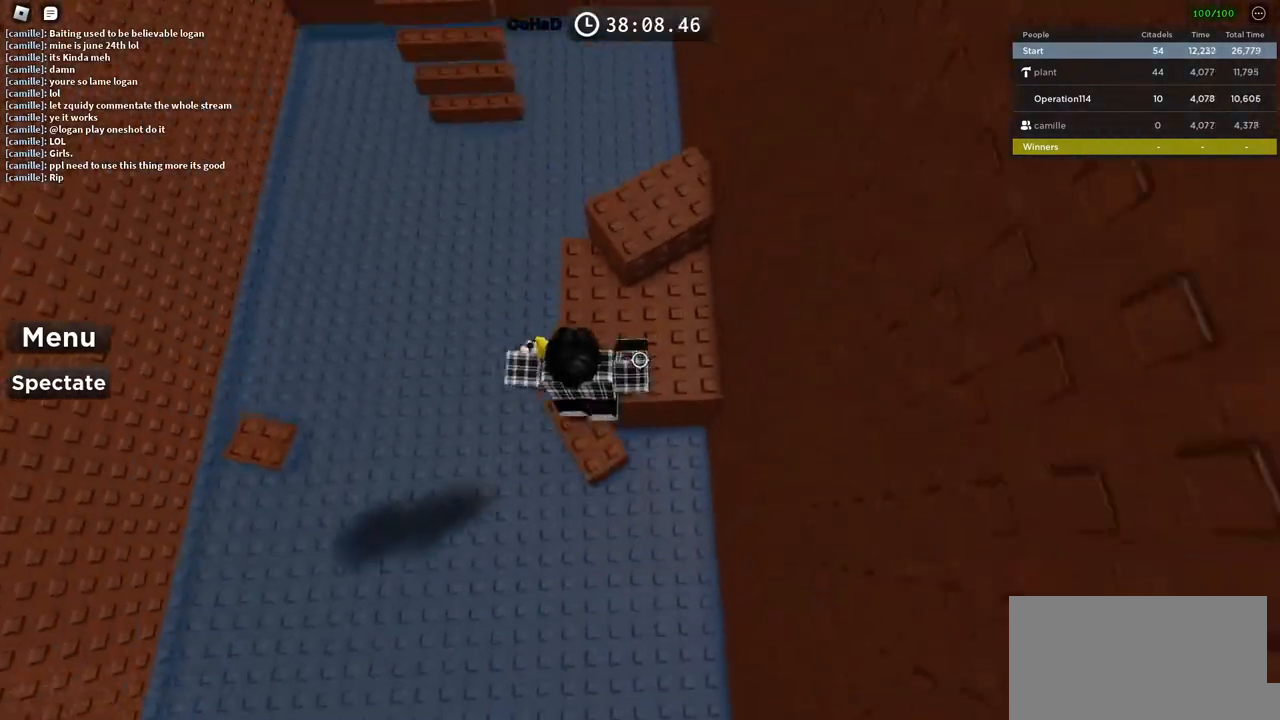
{"keys": ["w"], "events": [[83, "space", "up"]]}
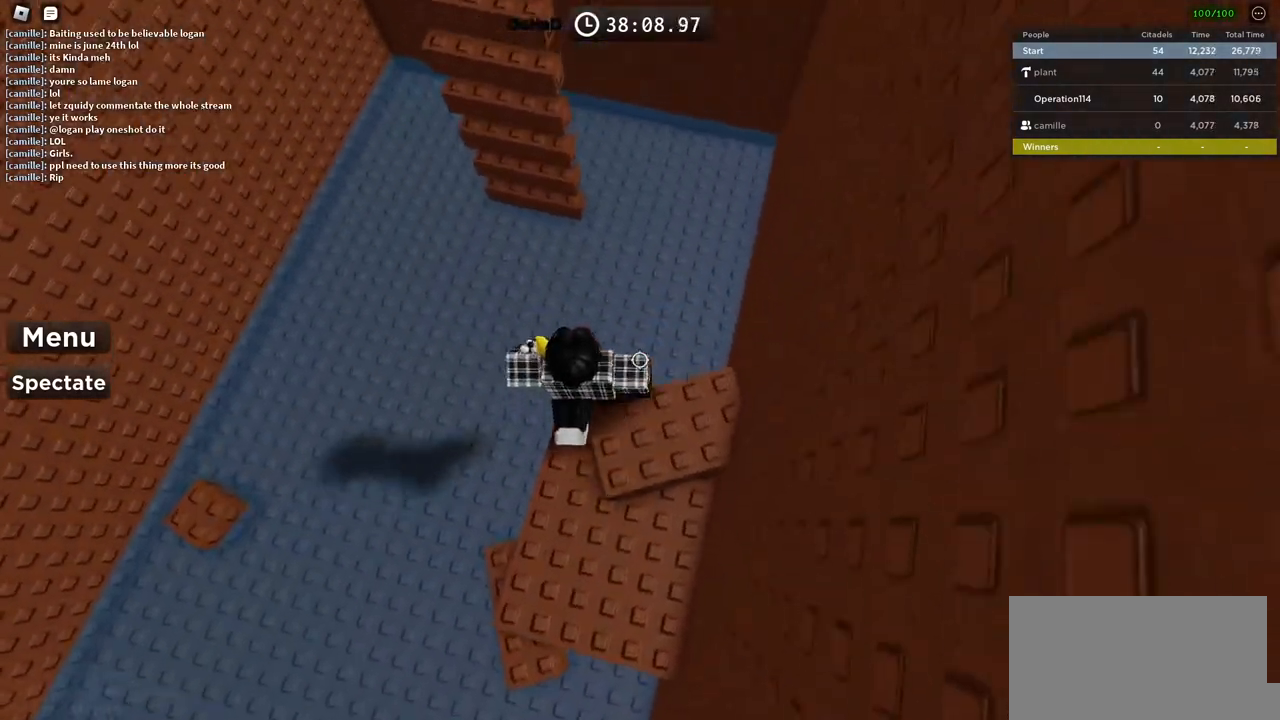
{"keys": ["a", "space", "w"], "events": [[83, "a", "down"], [133, "space", "down"]]}
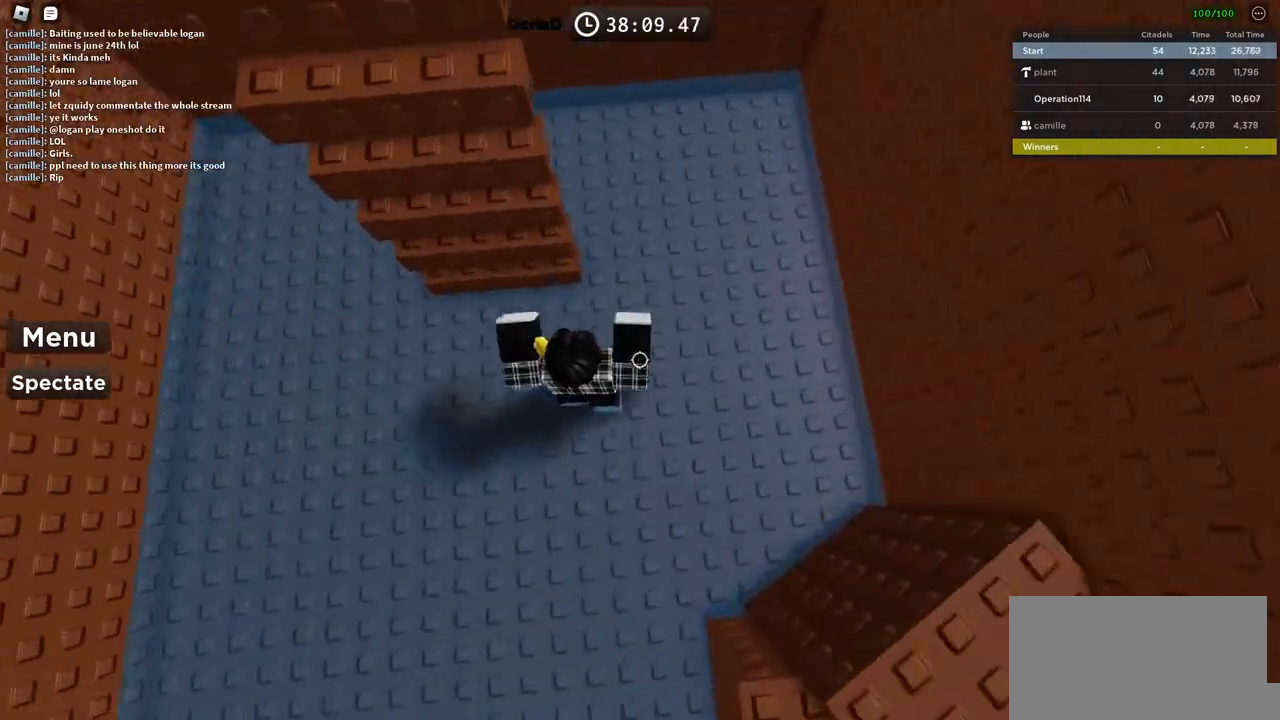
{"keys": ["w"], "events": [[166, "a", "up"], [166, "space", "up"]]}
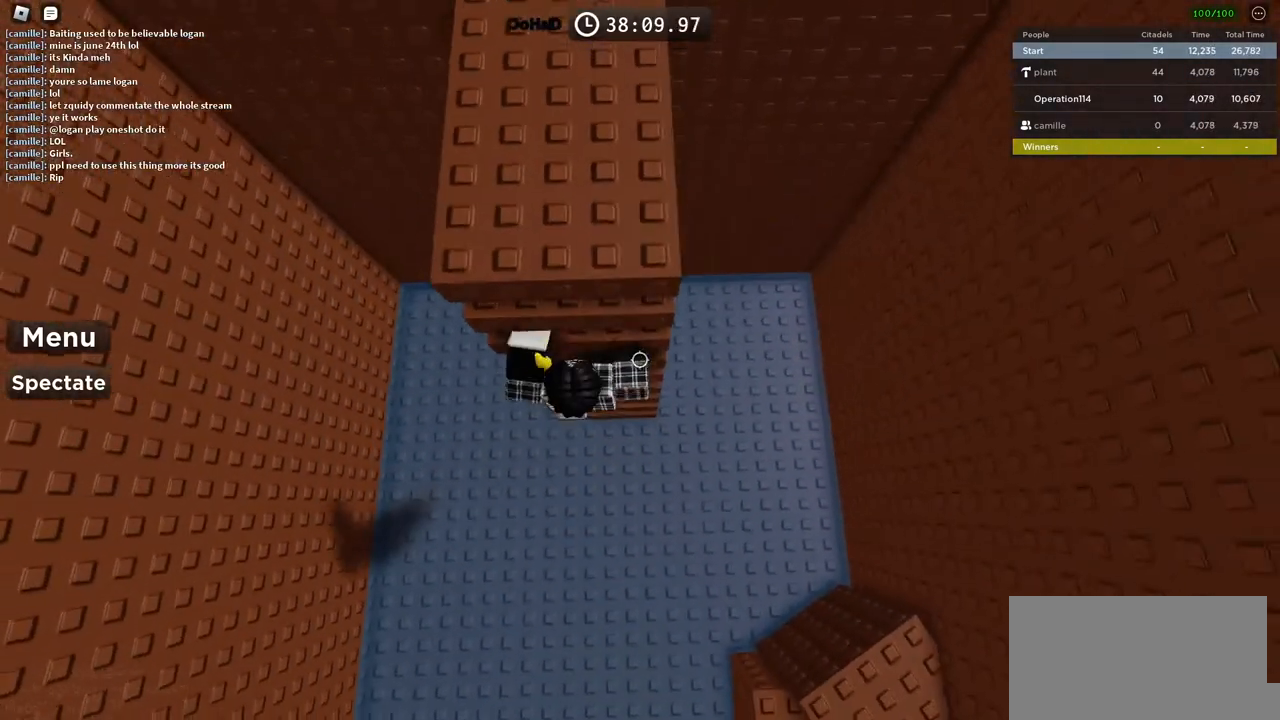
{"keys": ["w"], "events": []}
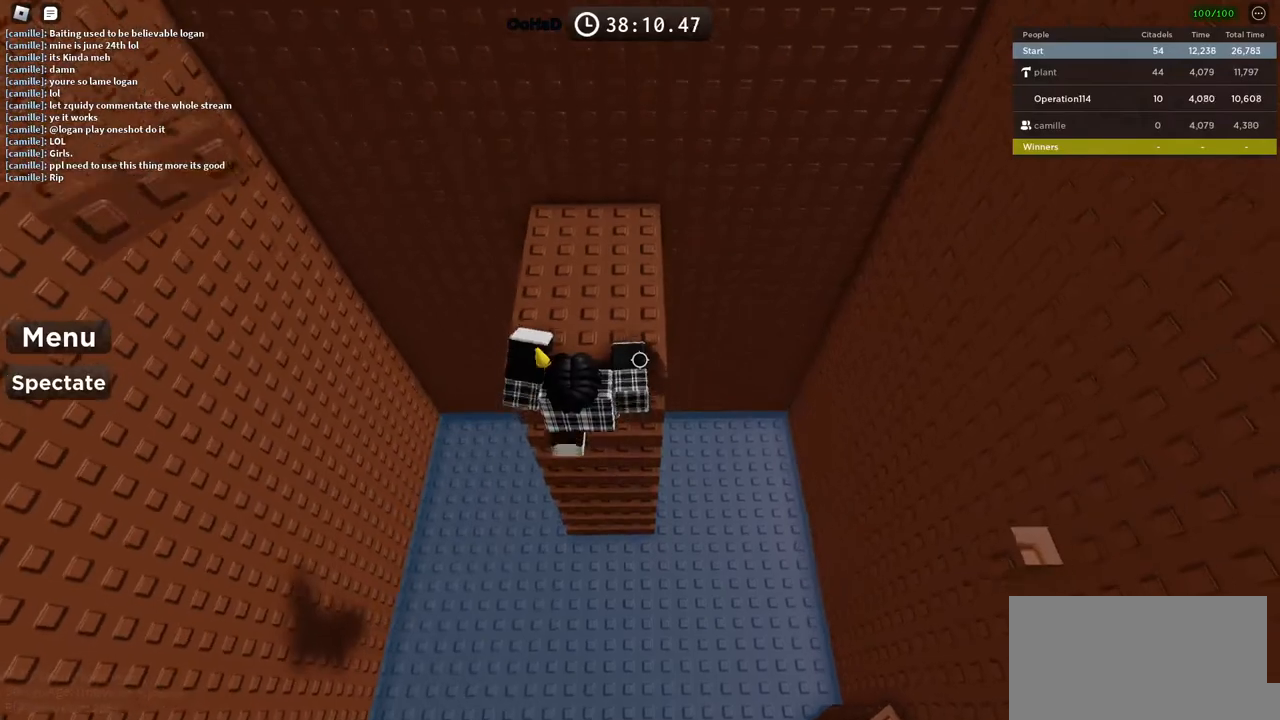
{"keys": ["d"], "events": [[366, "w", "up"], [450, "d", "down"]]}
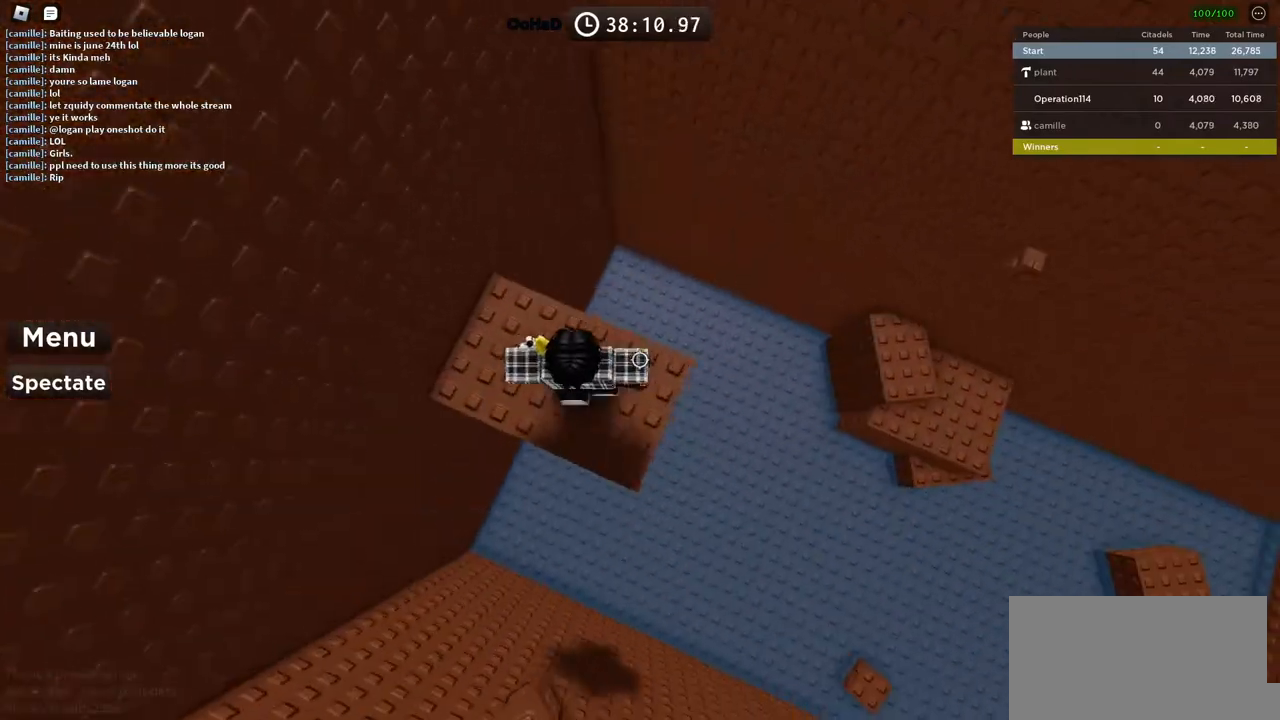
{"keys": ["d"], "events": [[250, "space", "down"], [433, "space", "up"]]}
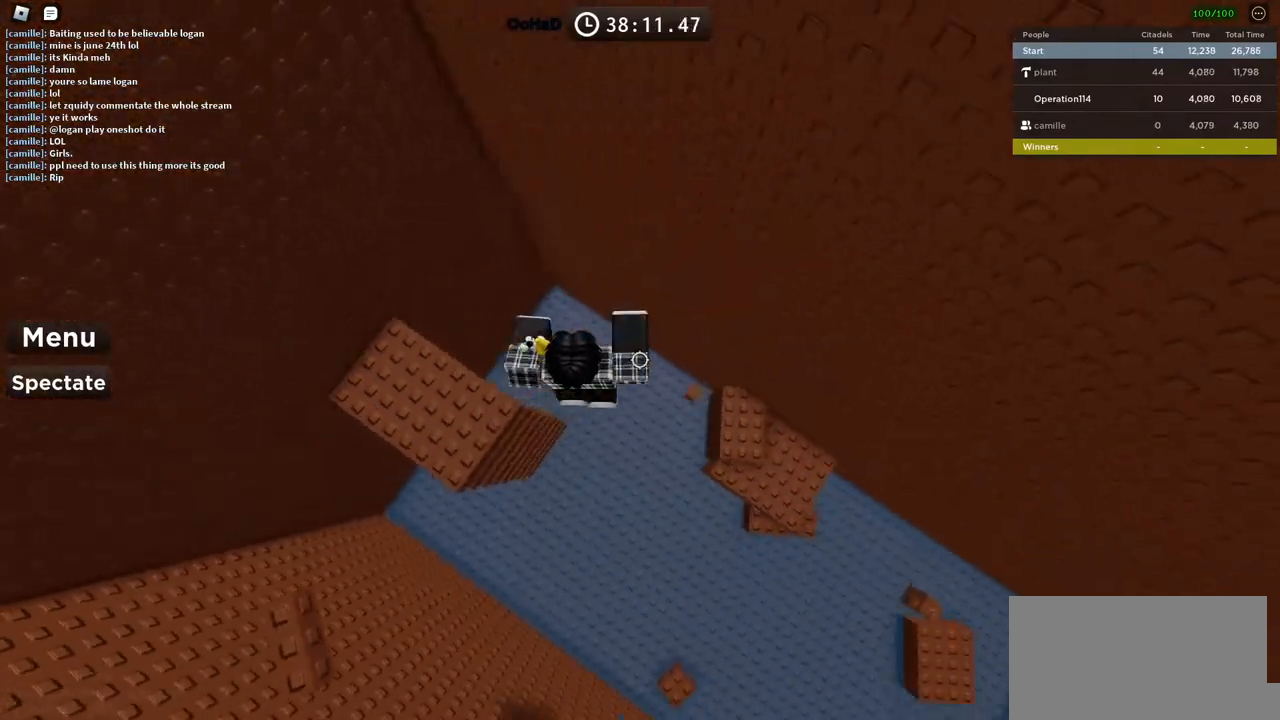
{"keys": [], "events": [[183, "d", "up"]]}
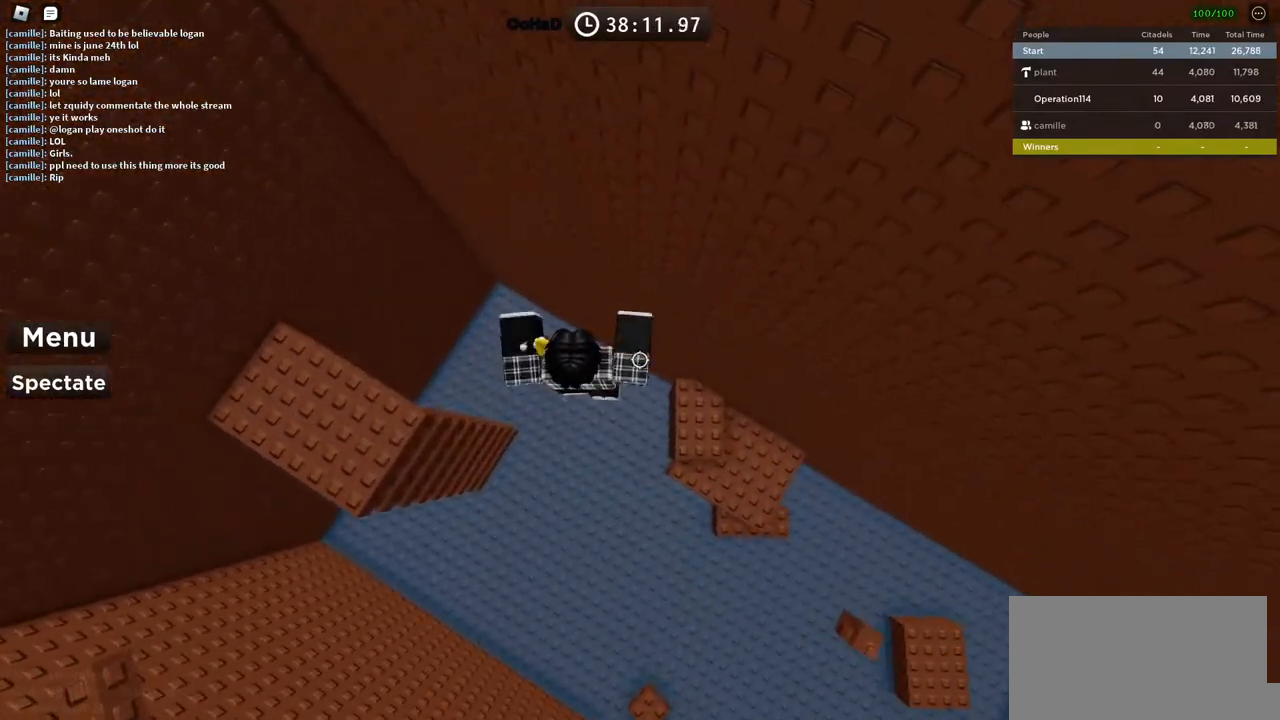
{"keys": [], "events": []}
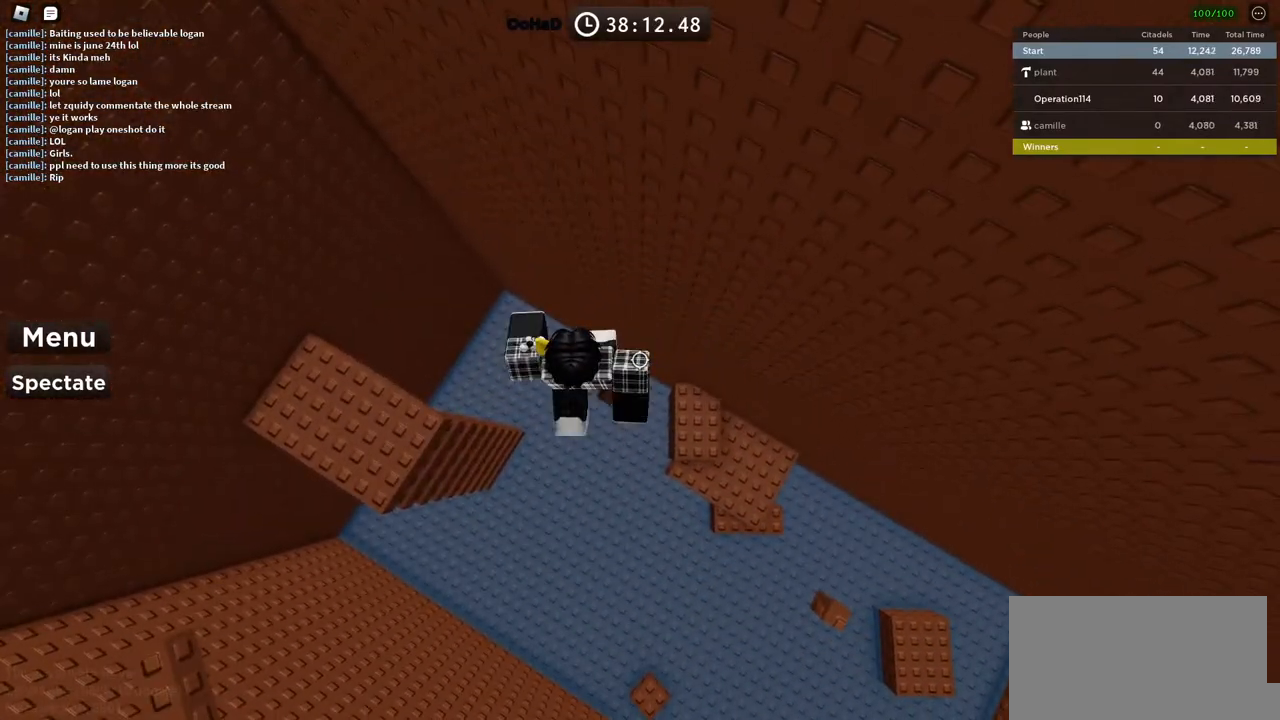
{"keys": [], "events": [[183, "shift", "down"], [266, "shift", "up"]]}
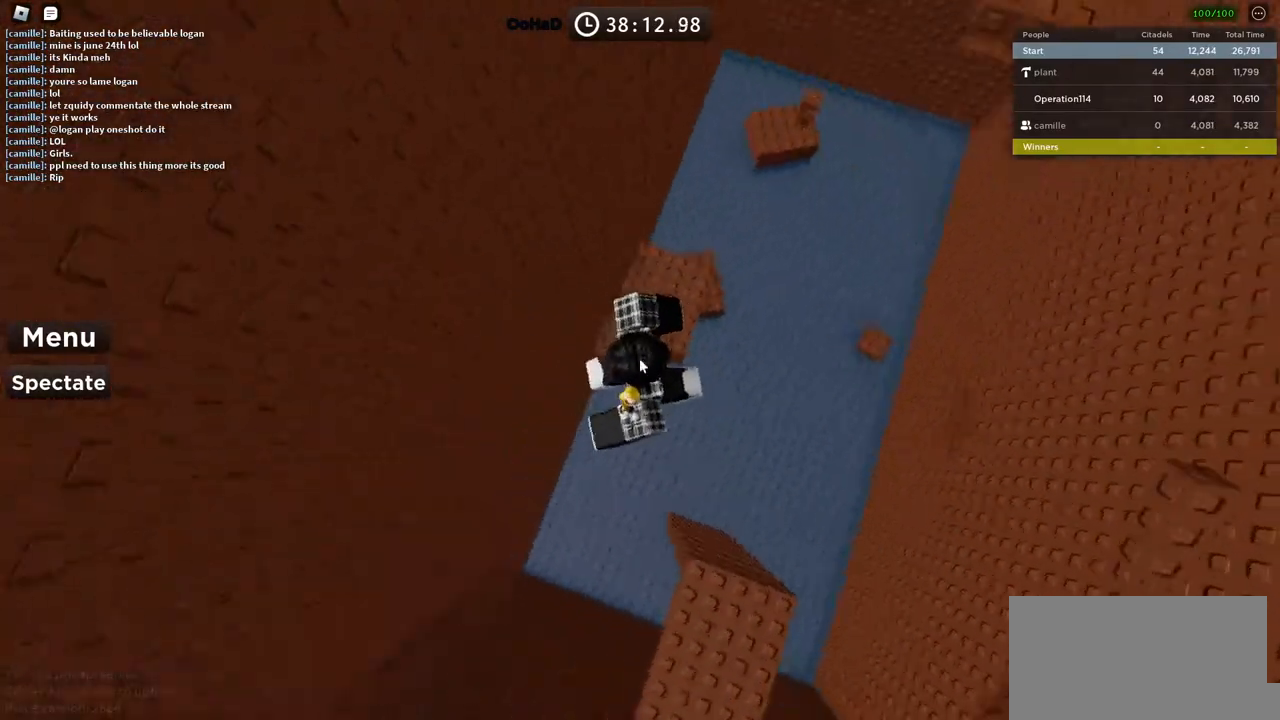
{"keys": ["space", "w"], "events": [[266, "w", "down"], [350, "space", "down"]]}
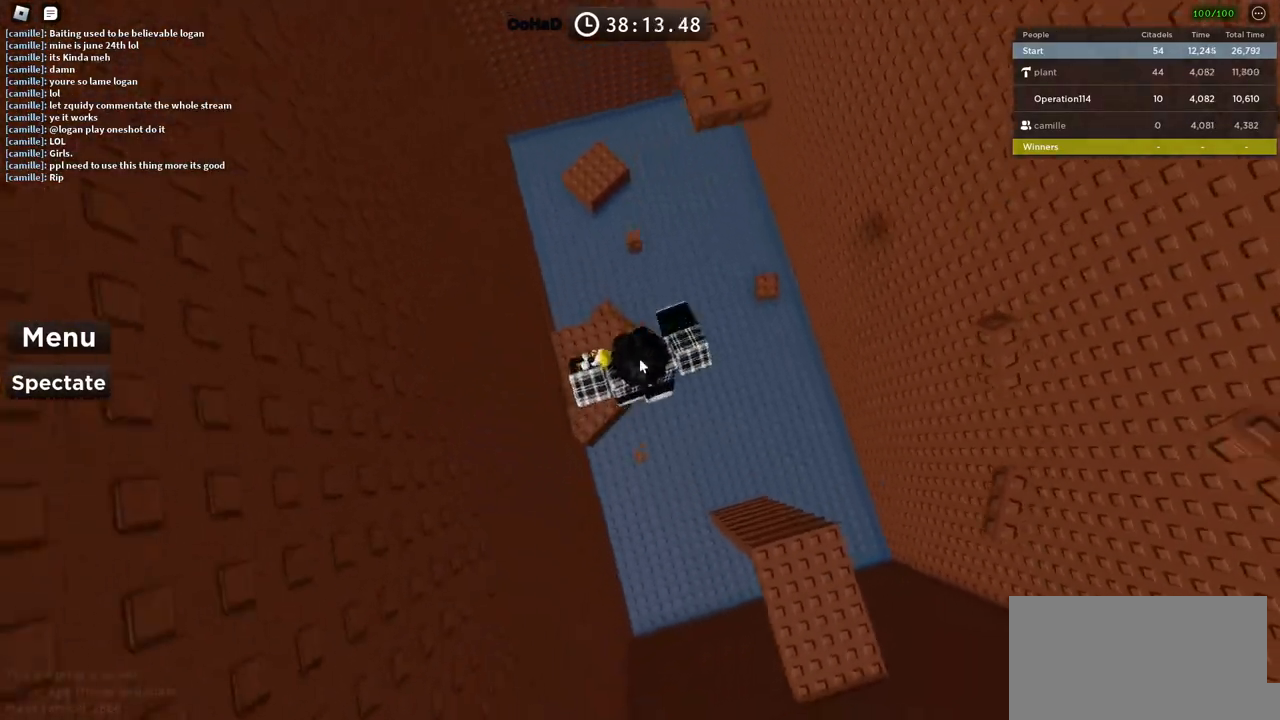
{"keys": [], "events": [[16, "space", "up"], [300, "w", "up"]]}
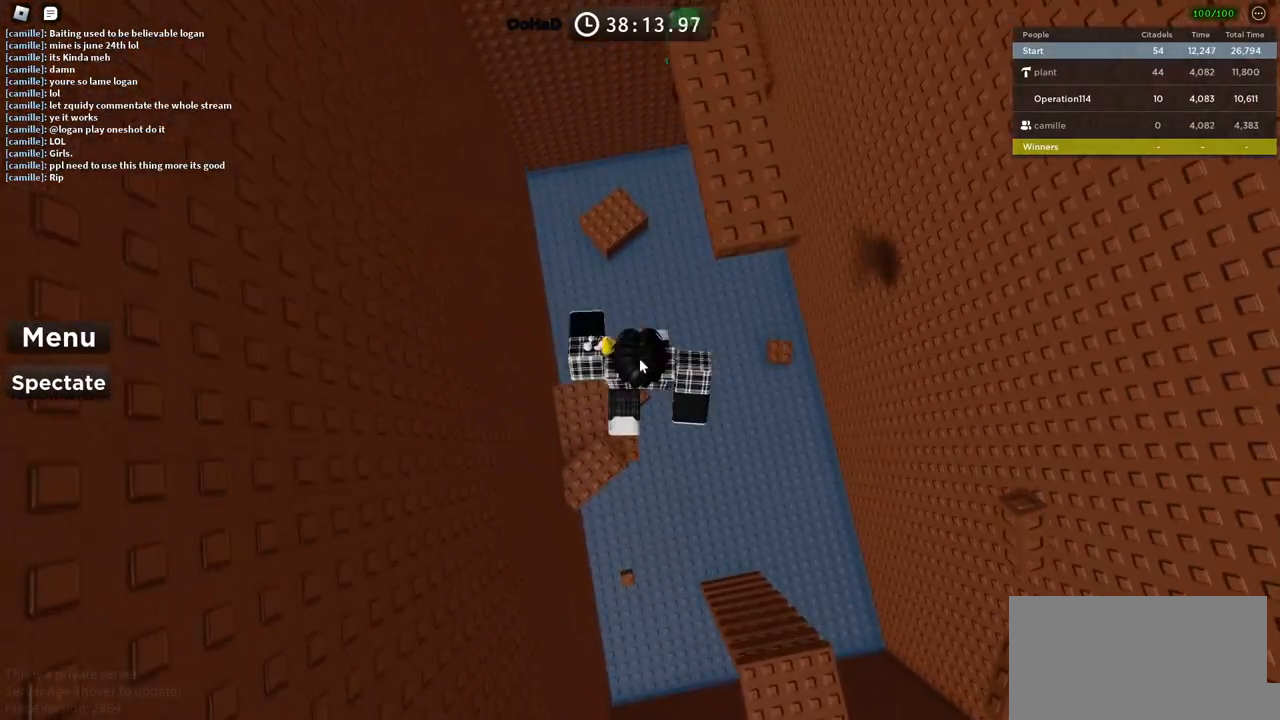
{"keys": ["shift", "w"], "events": [[166, "w", "down"], [233, "space", "down"], [383, "space", "up"], [466, "shift", "down"]]}
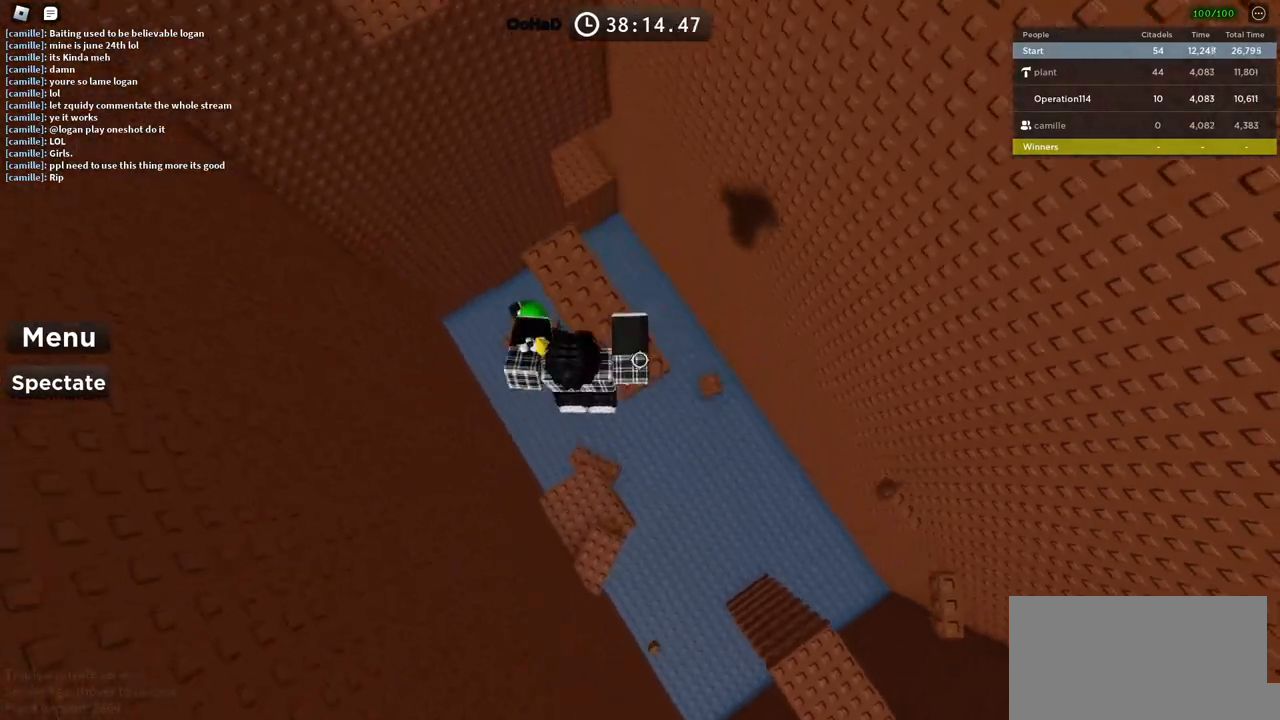
{"keys": [], "events": [[183, "shift", "up"], [483, "w", "up"]]}
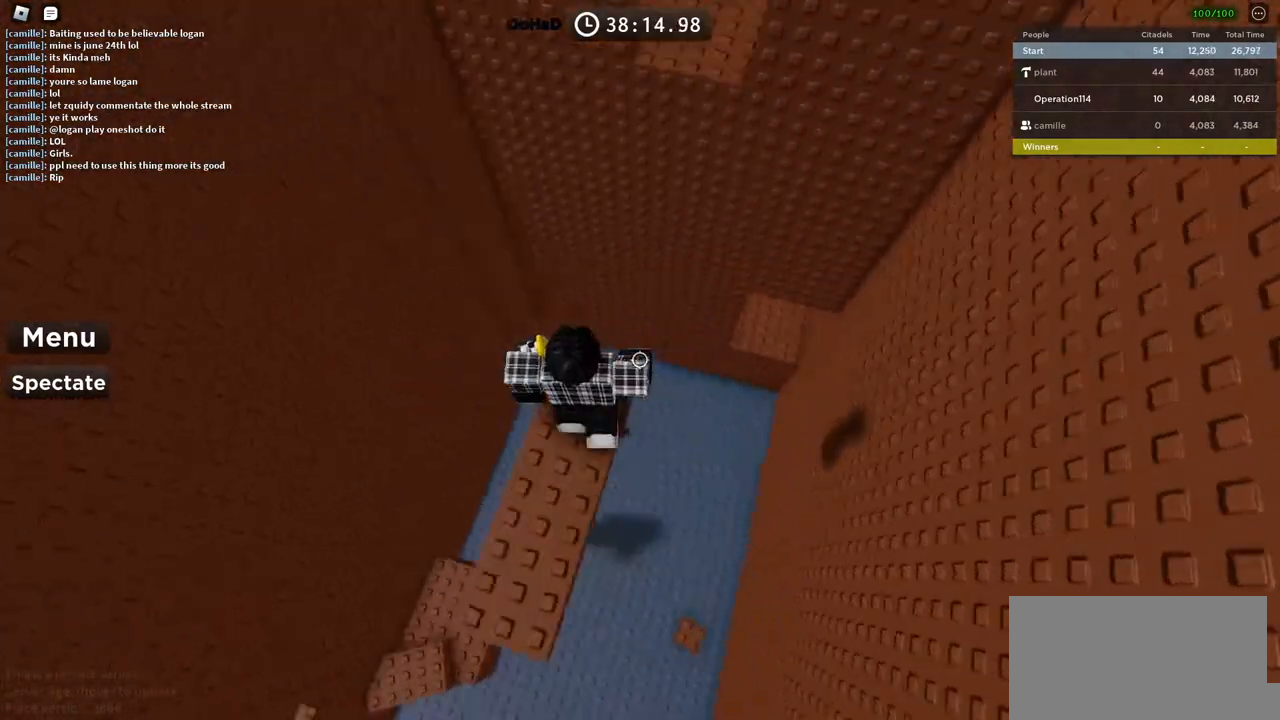
{"keys": [], "events": [[400, "d", "down"], [466, "d", "up"]]}
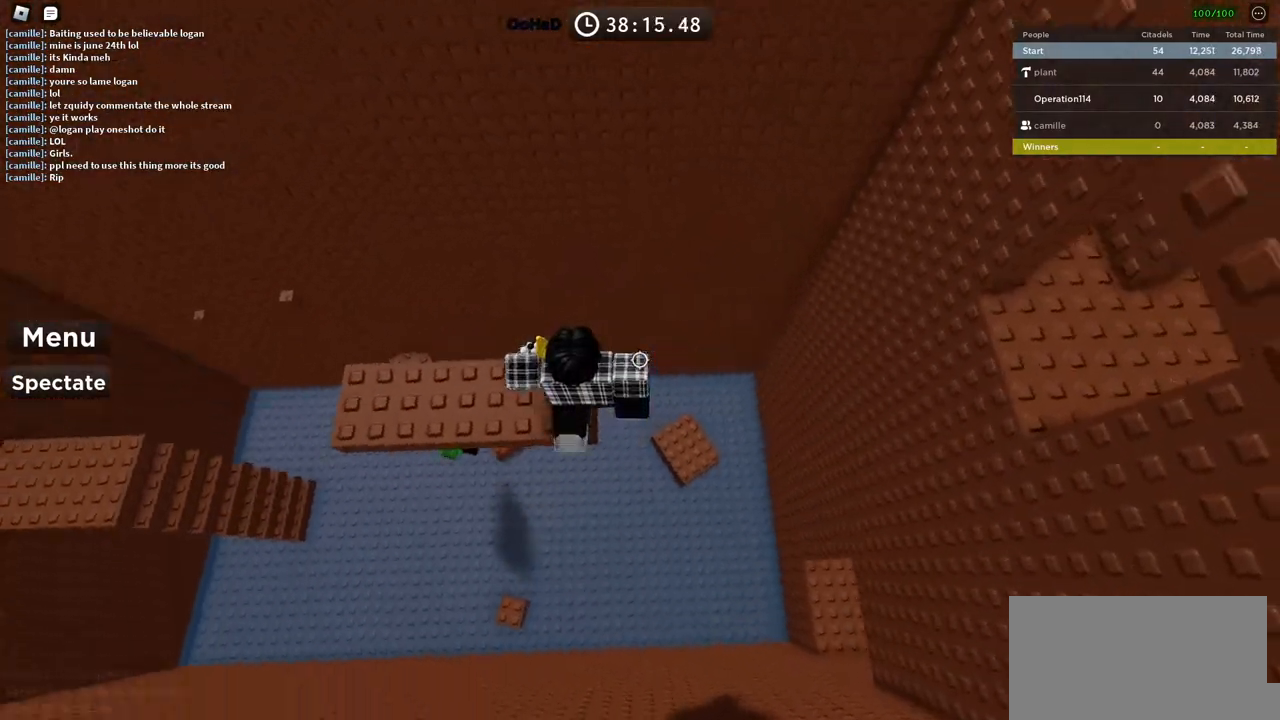
{"keys": [], "events": [[250, "shift", "down"], [383, "shift", "up"]]}
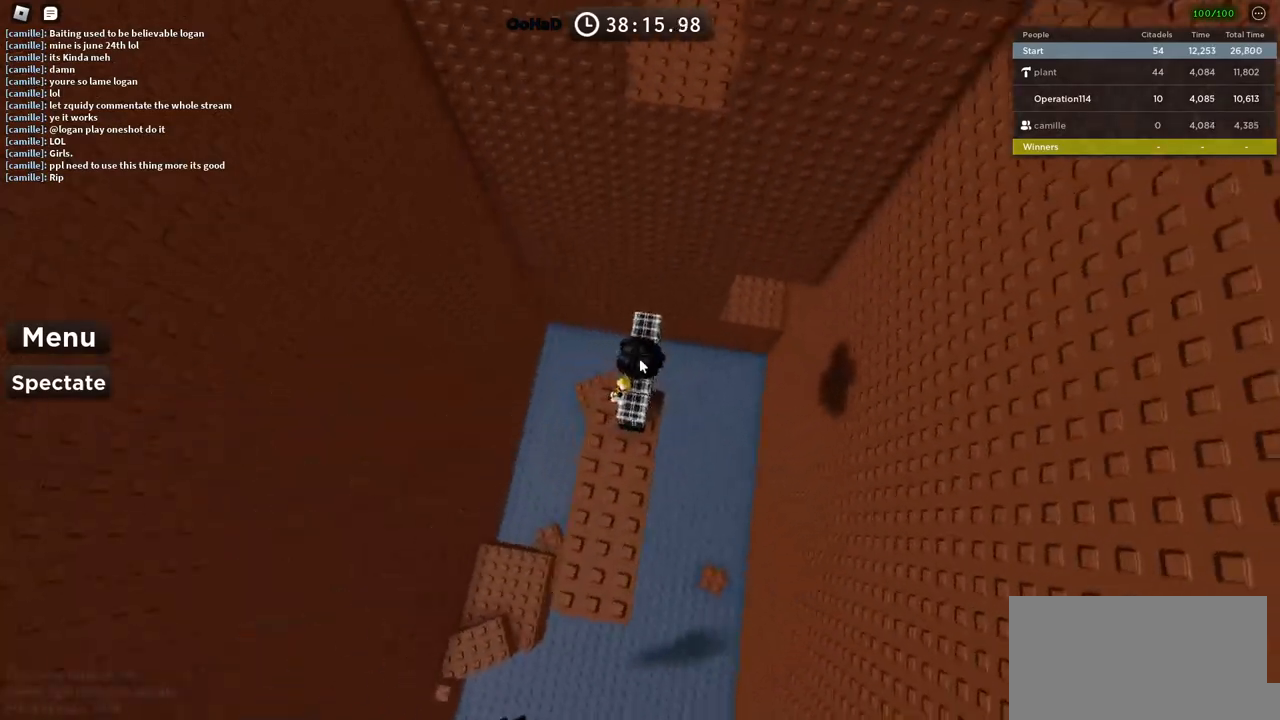
{"keys": ["space", "w"], "events": [[283, "w", "down"], [416, "space", "down"]]}
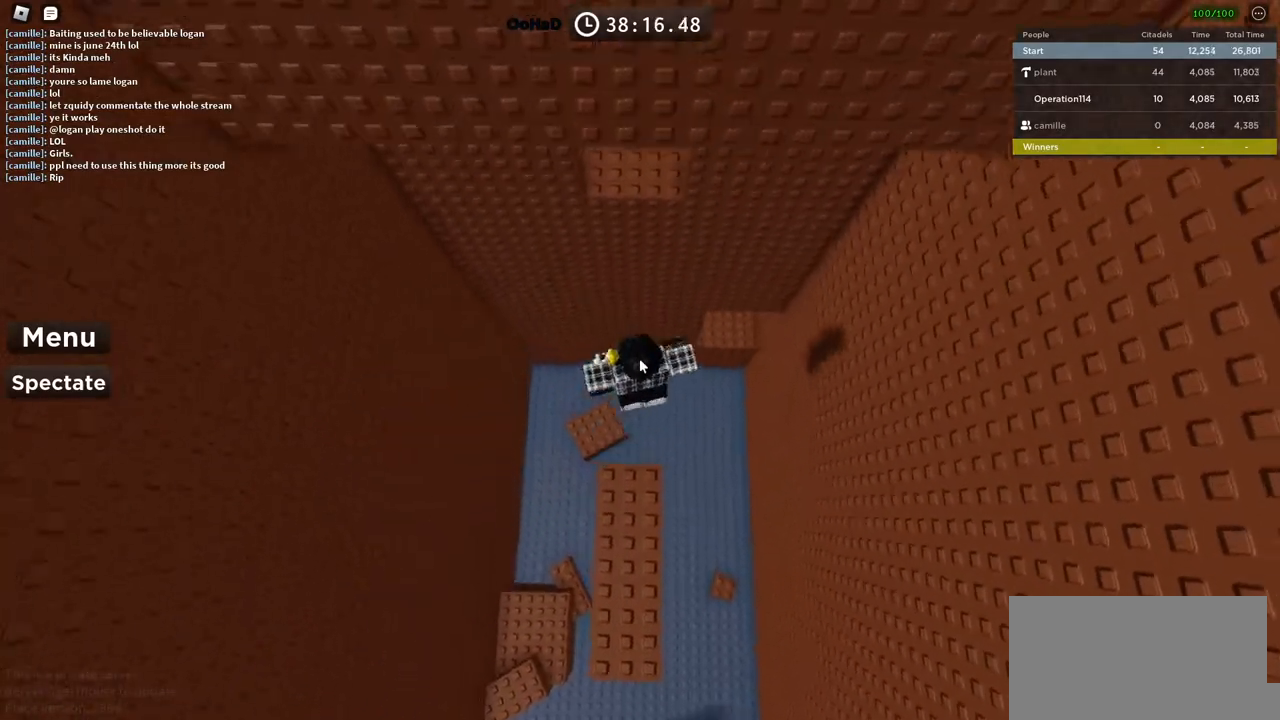
{"keys": ["w"], "events": [[83, "space", "up"]]}
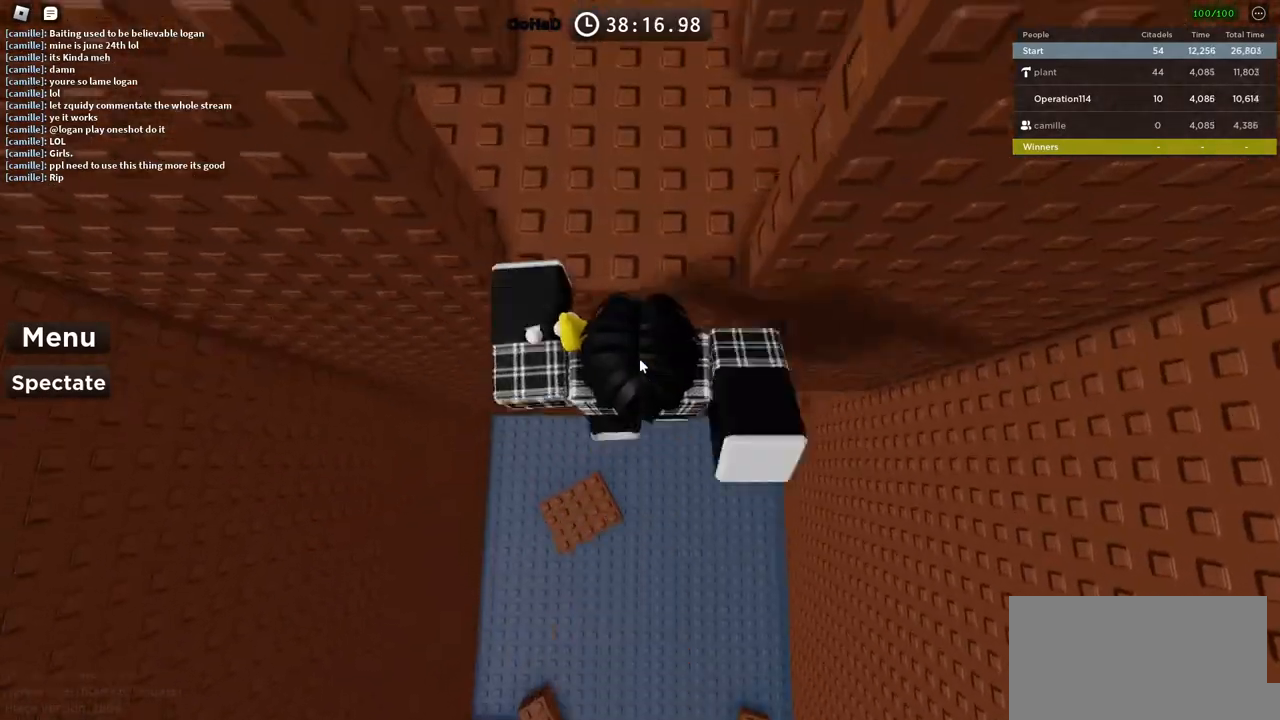
{"keys": [], "events": [[400, "w", "up"]]}
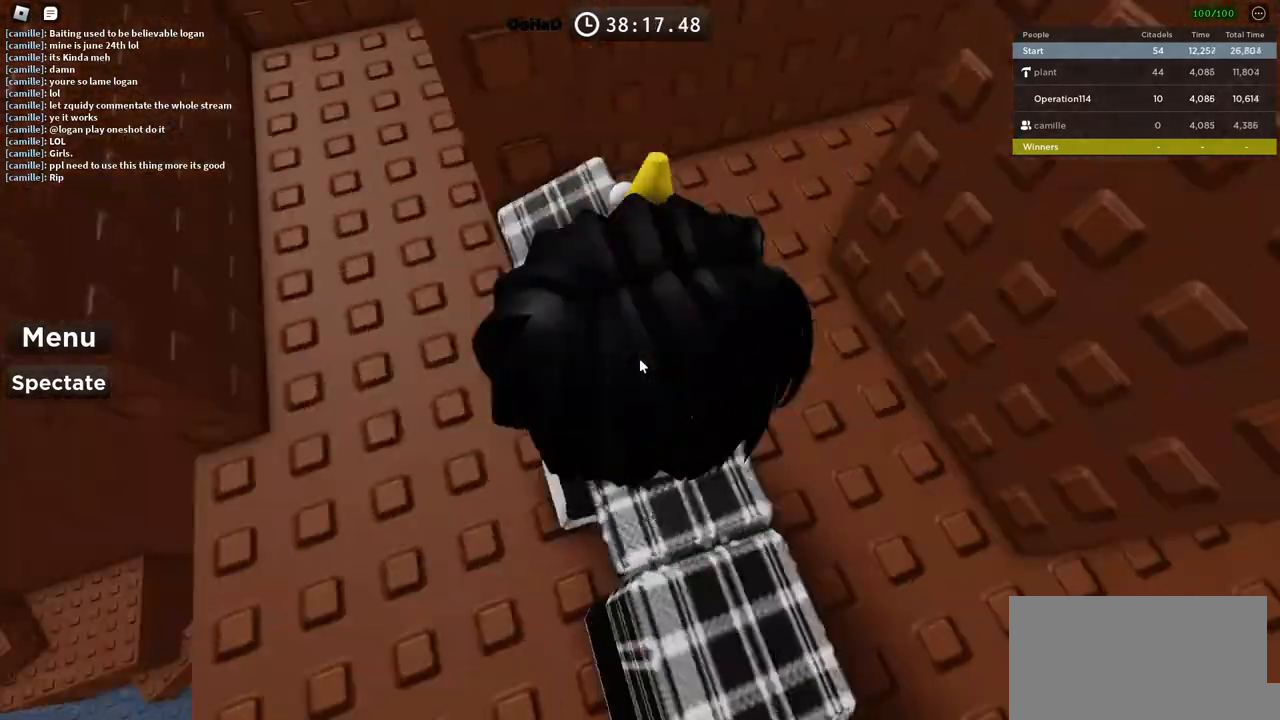
{"keys": [], "events": [[266, "a", "down"], [333, "w", "down"], [483, "a", "up"], [483, "w", "up"]]}
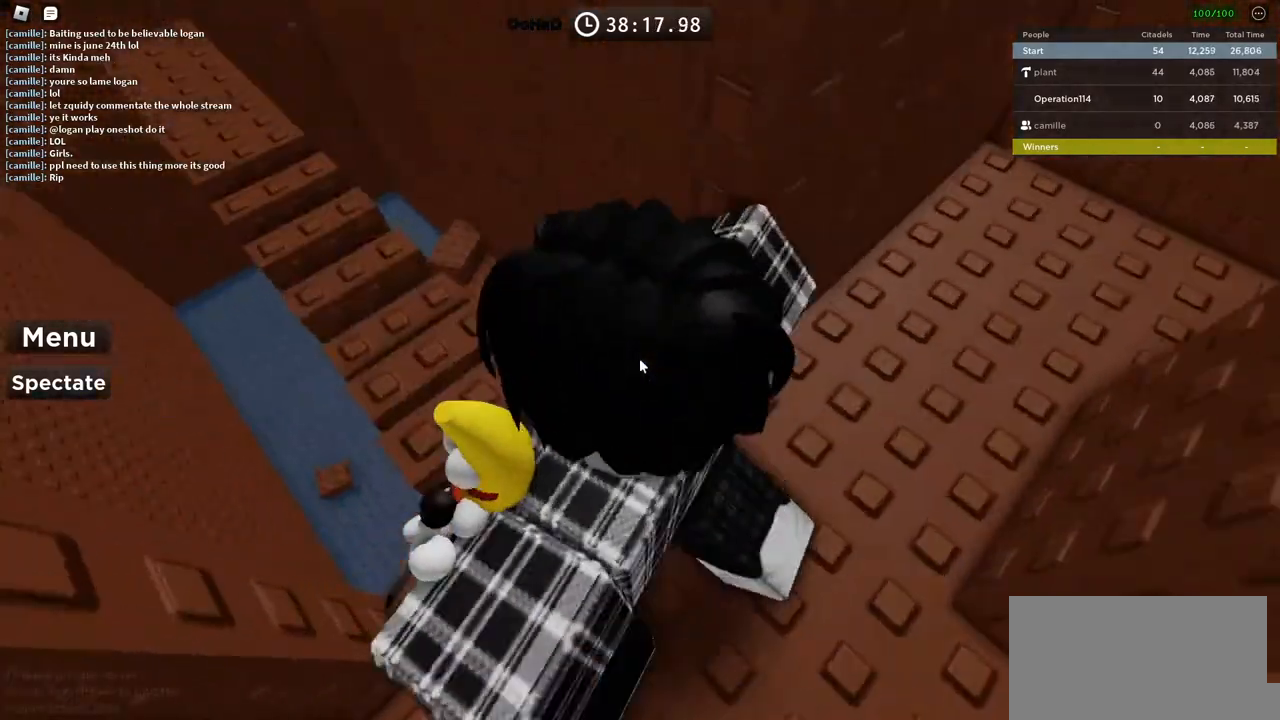
{"keys": [], "events": []}
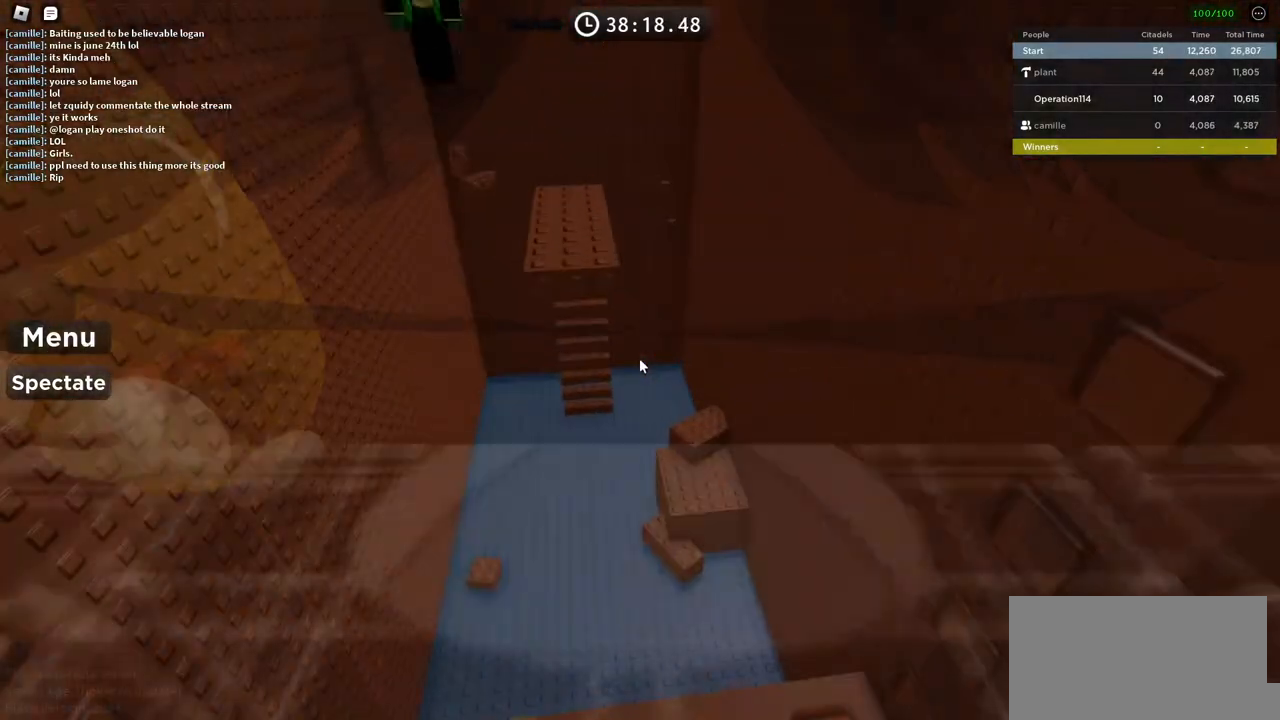
{"keys": [], "events": []}
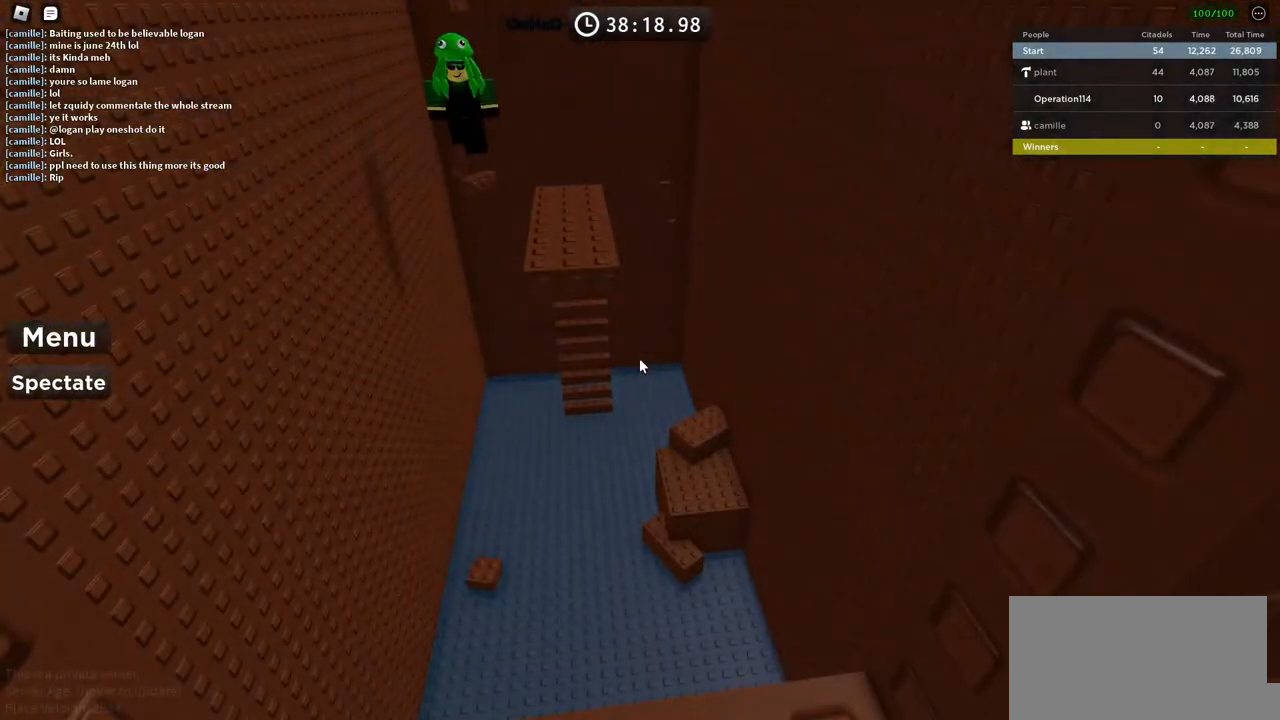
{"keys": ["a", "w"], "events": [[400, "a", "down"], [433, "w", "down"]]}
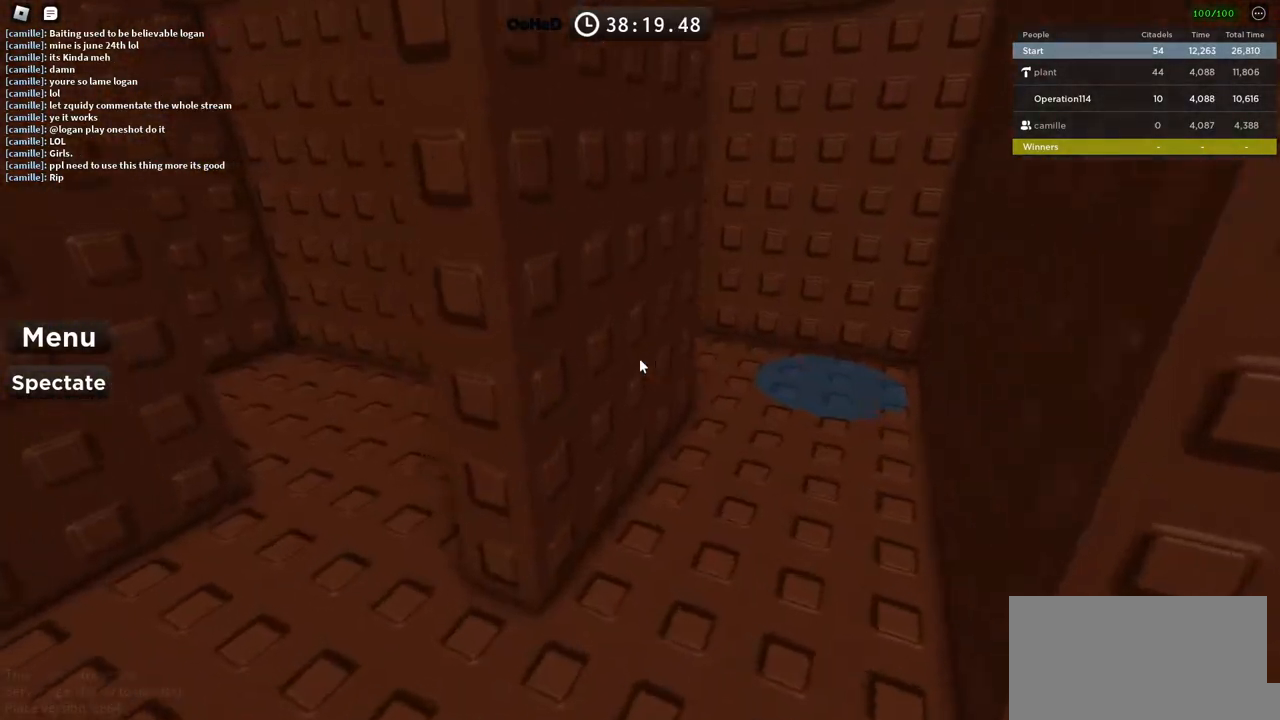
{"keys": ["d", "w"], "events": [[66, "a", "up"], [116, "w", "up"], [250, "d", "down"], [266, "w", "down"]]}
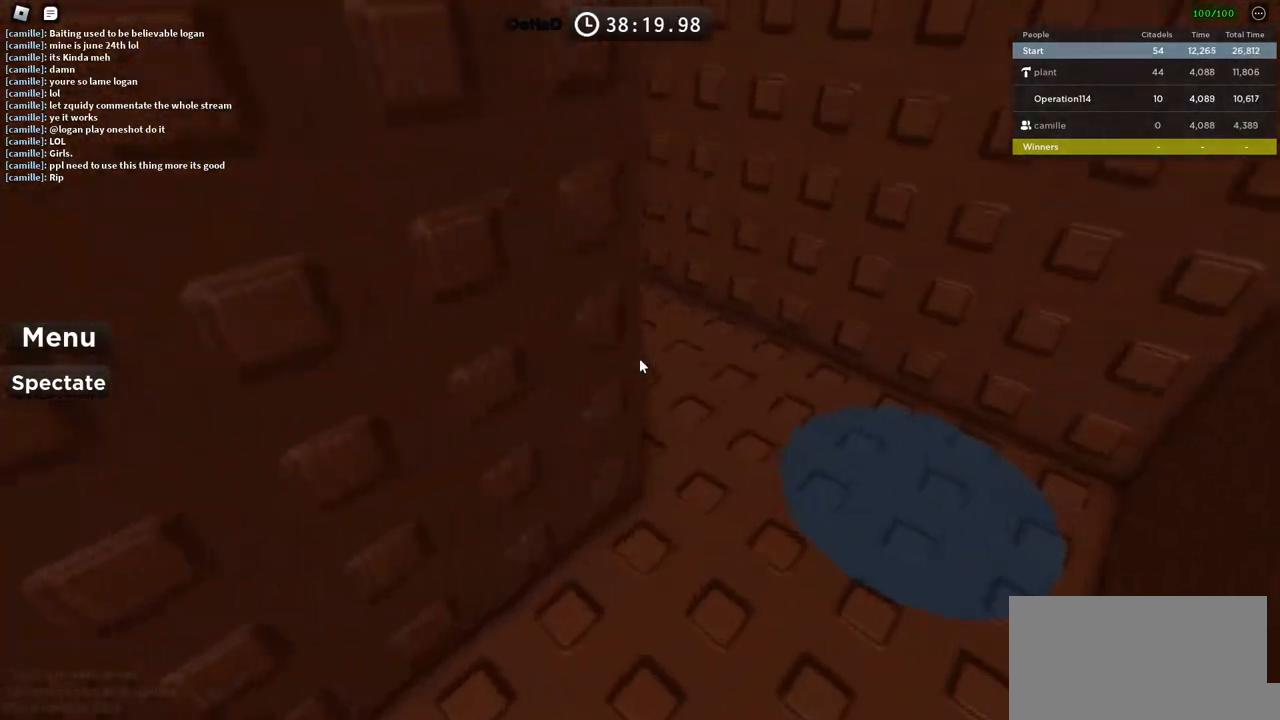
{"keys": ["w"], "events": [[316, "d", "up"]]}
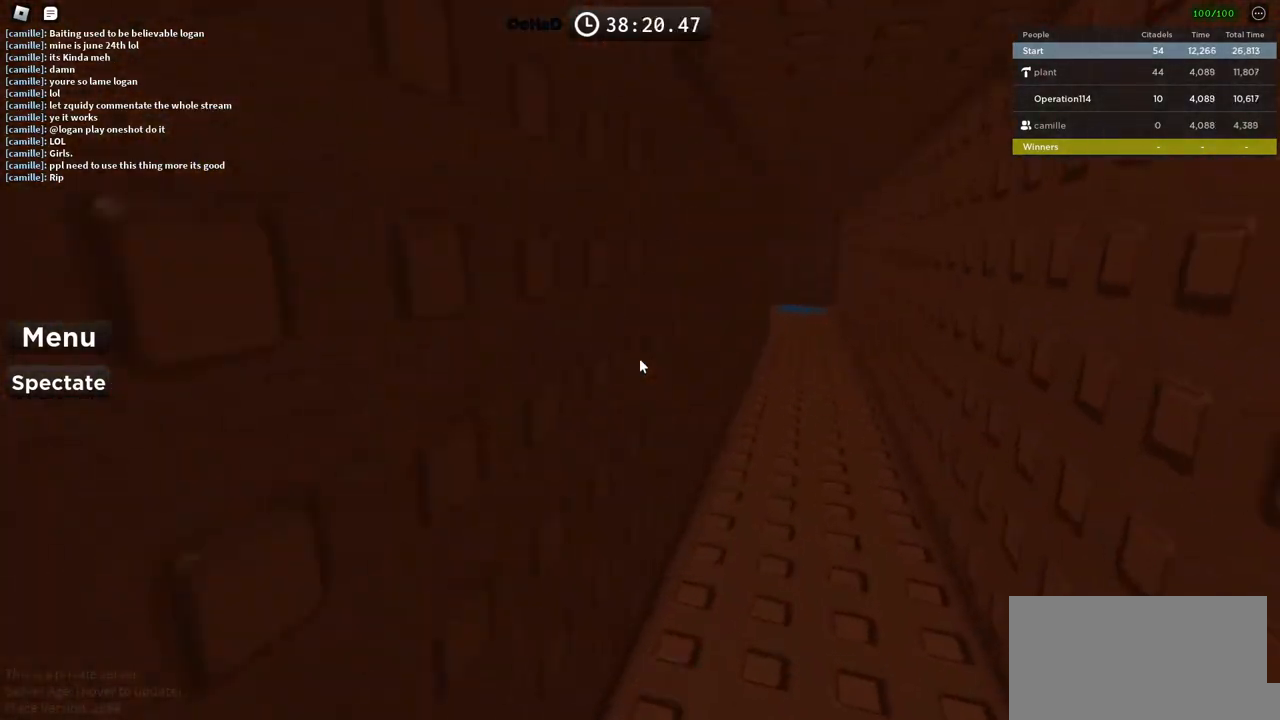
{"keys": ["w"], "events": []}